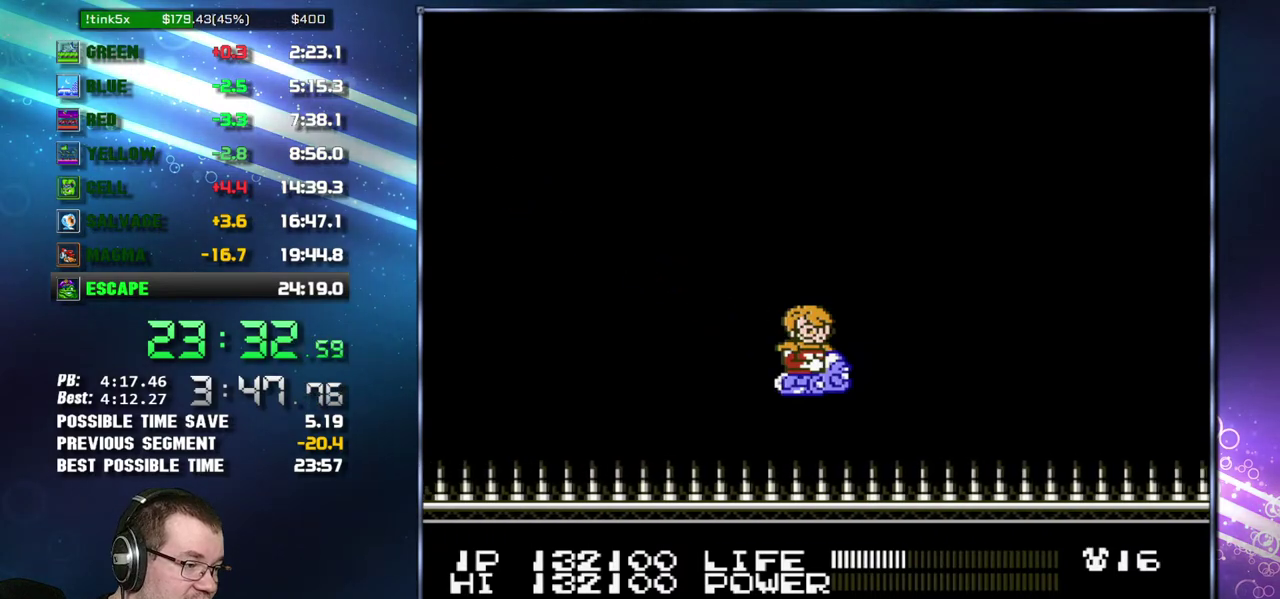
Gameplay with a controller (Nintendo layout); each line is a JSON object with the inputs held at the frame after it. "events" lists button and stick changes between this image and that frame as [ms after this image, input, new state], when the widget could be followed in between. Not read: L3 R3.
{"buttons": [], "events": [[333, "DPAD_LEFT", "down"], [433, "DPAD_LEFT", "up"]]}
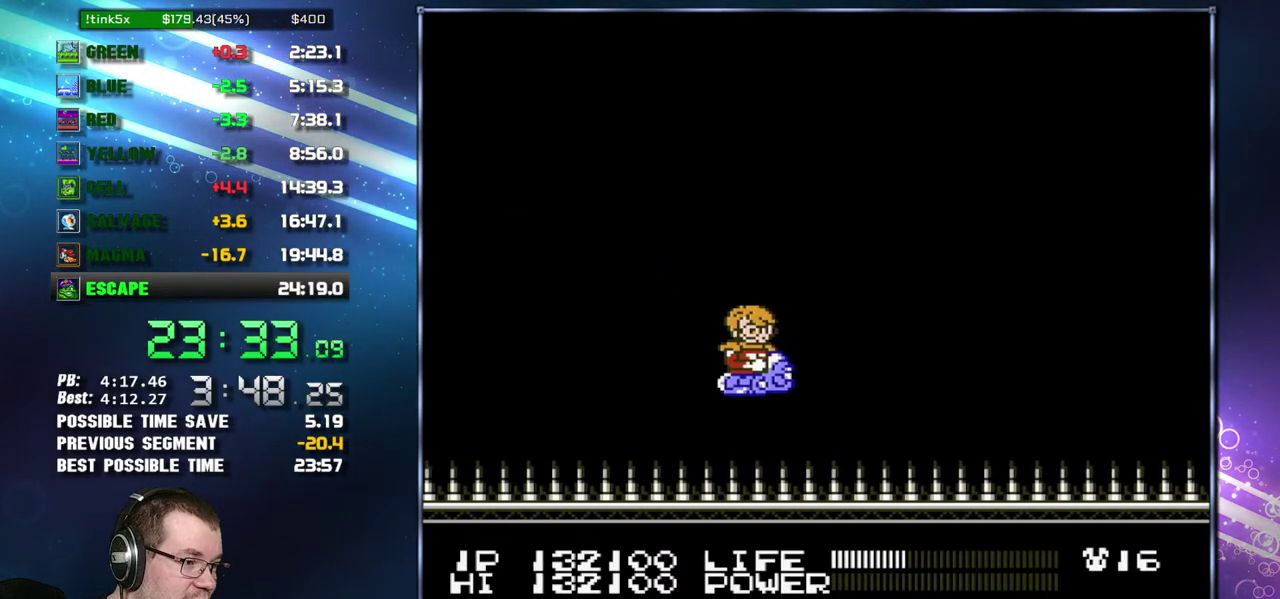
{"buttons": ["DPAD_UP"], "events": [[433, "DPAD_UP", "down"]]}
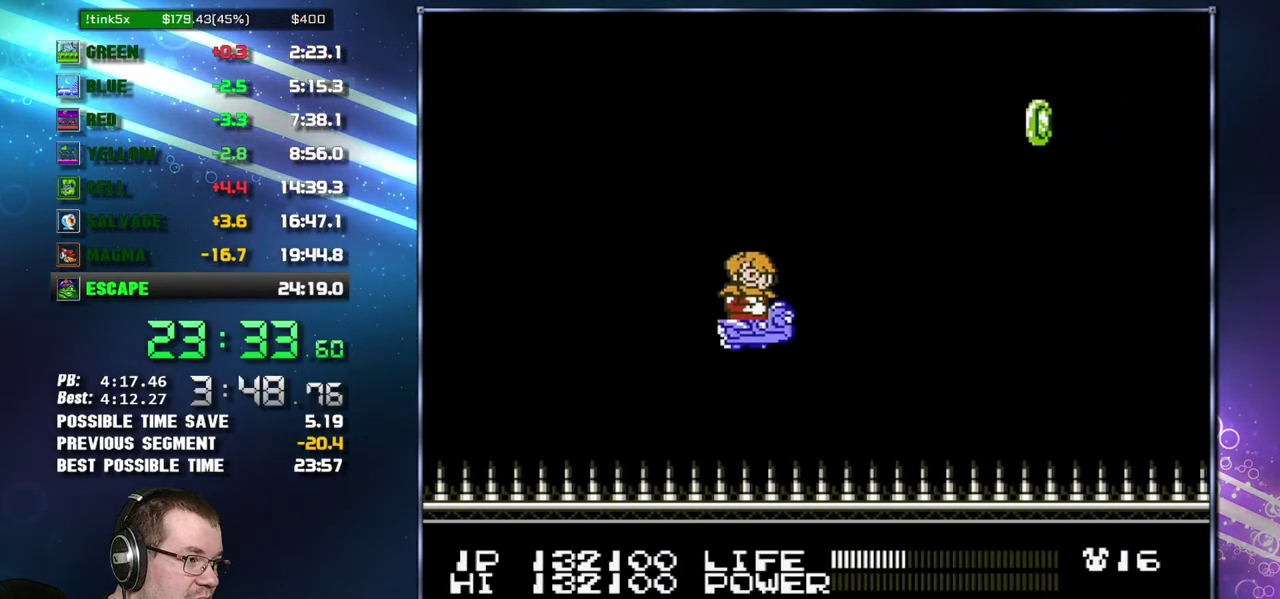
{"buttons": ["DPAD_DOWN"], "events": [[300, "DPAD_RIGHT", "down"], [433, "DPAD_UP", "up"], [483, "DPAD_DOWN", "down"], [483, "DPAD_RIGHT", "up"]]}
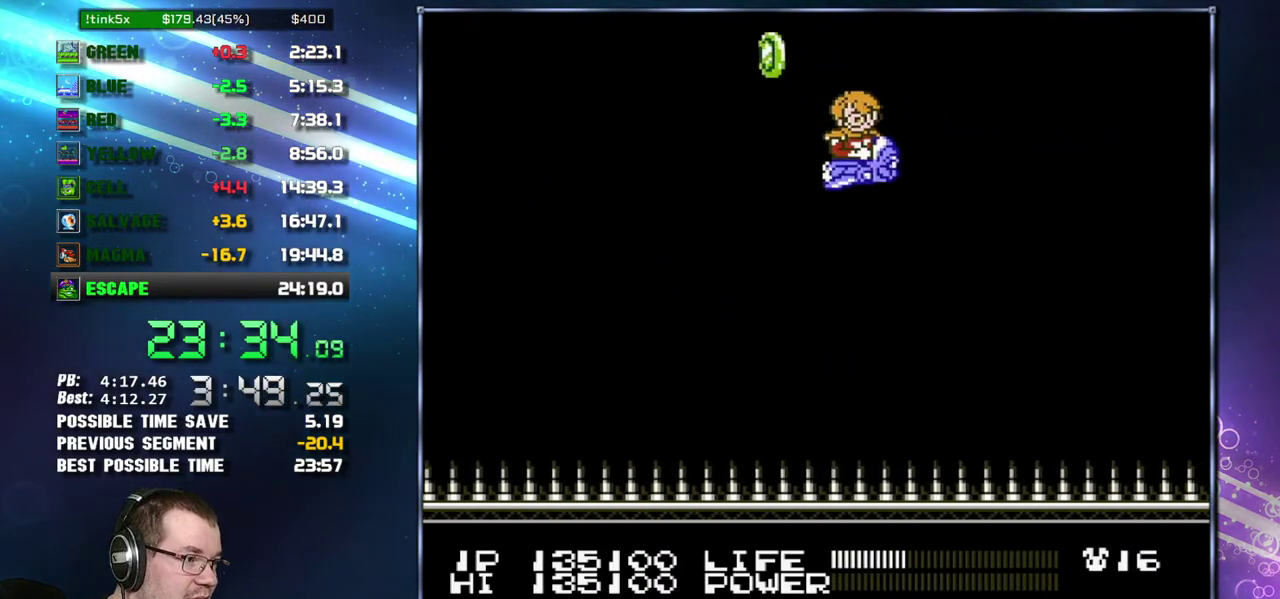
{"buttons": ["DPAD_DOWN"], "events": [[200, "DPAD_DOWN", "up"], [467, "DPAD_DOWN", "down"]]}
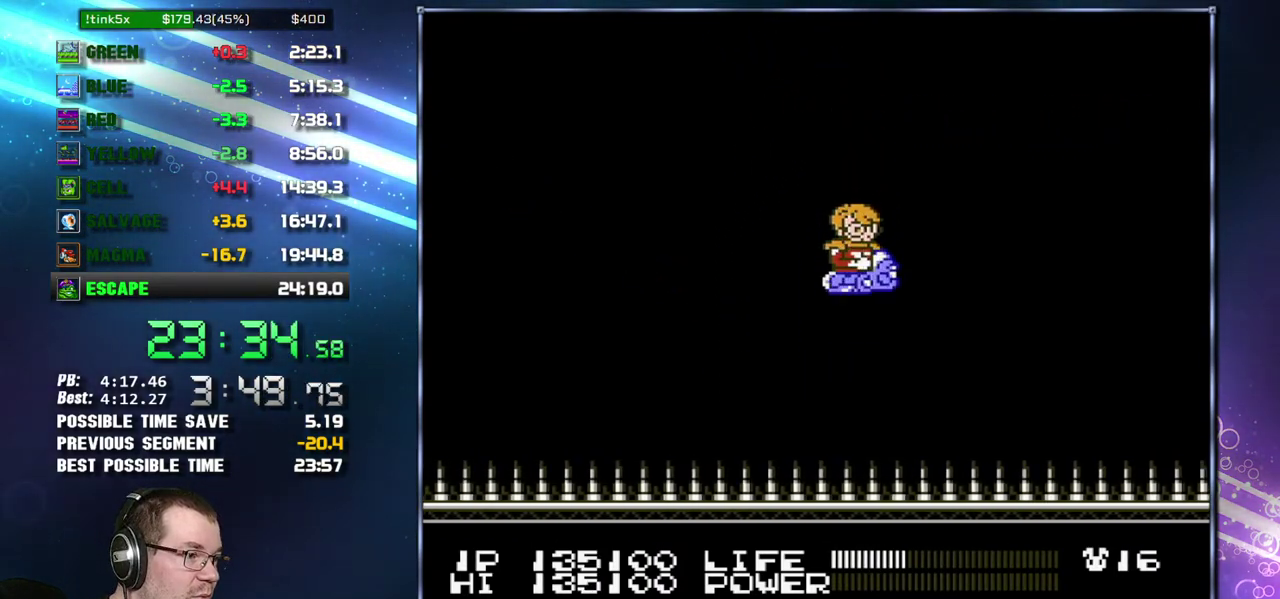
{"buttons": [], "events": [[17, "DPAD_DOWN", "up"]]}
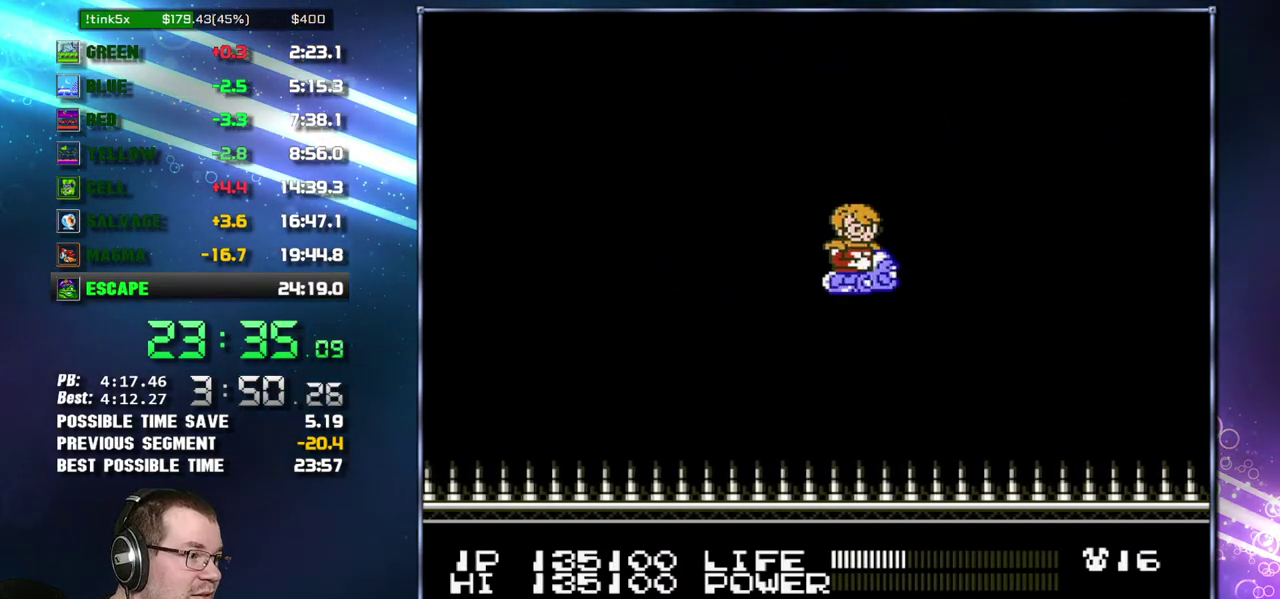
{"buttons": ["DPAD_RIGHT"], "events": [[467, "DPAD_RIGHT", "down"]]}
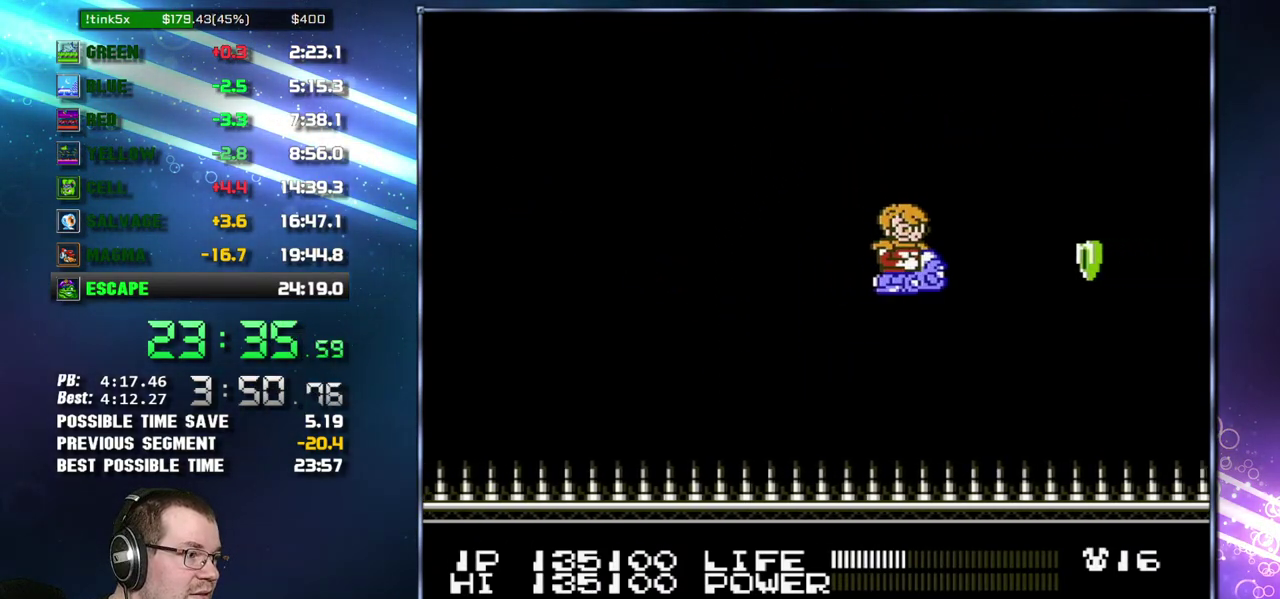
{"buttons": ["DPAD_LEFT"], "events": [[217, "DPAD_RIGHT", "up"], [267, "DPAD_LEFT", "down"]]}
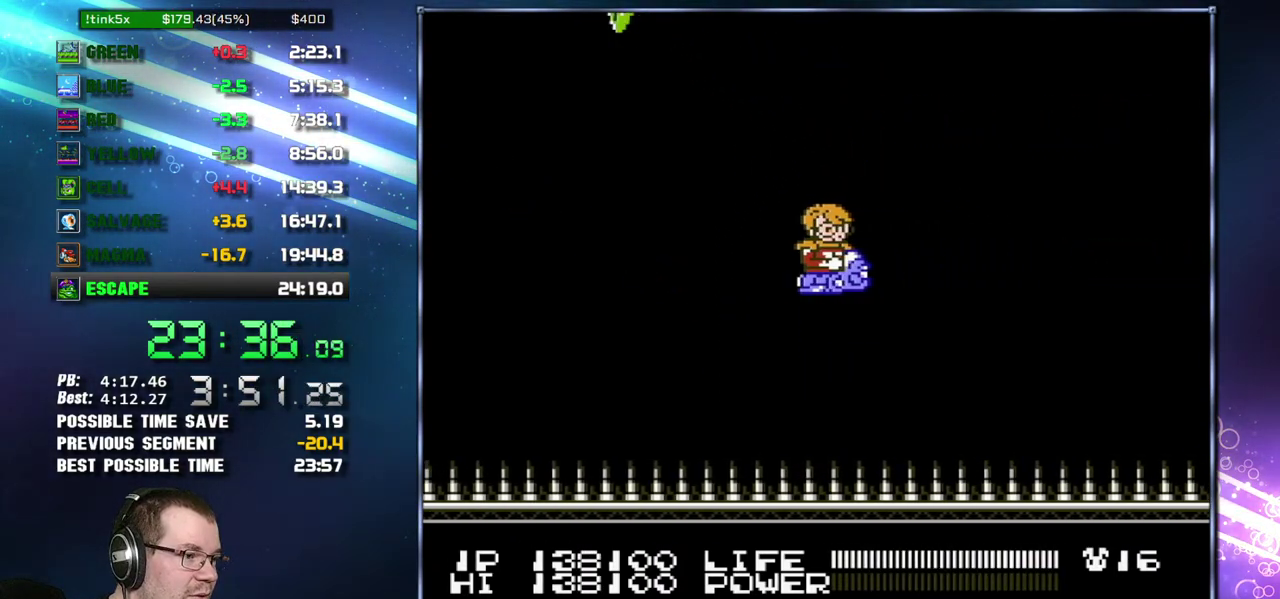
{"buttons": ["DPAD_LEFT"], "events": []}
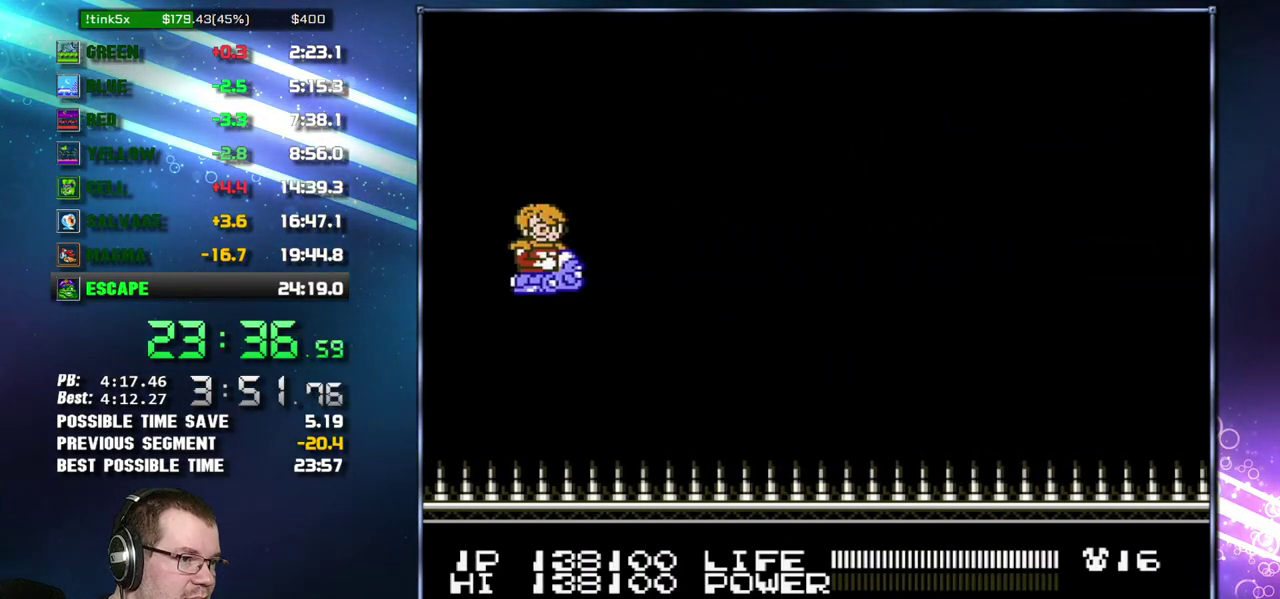
{"buttons": [], "events": [[300, "DPAD_LEFT", "up"]]}
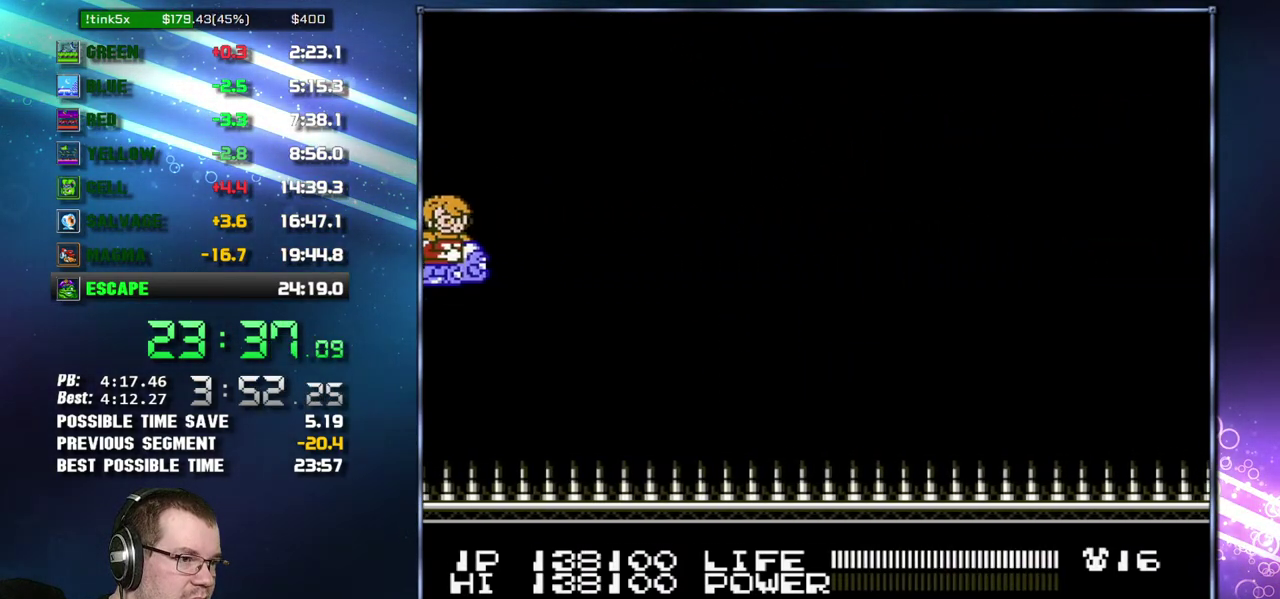
{"buttons": ["B"], "events": [[333, "B", "down"]]}
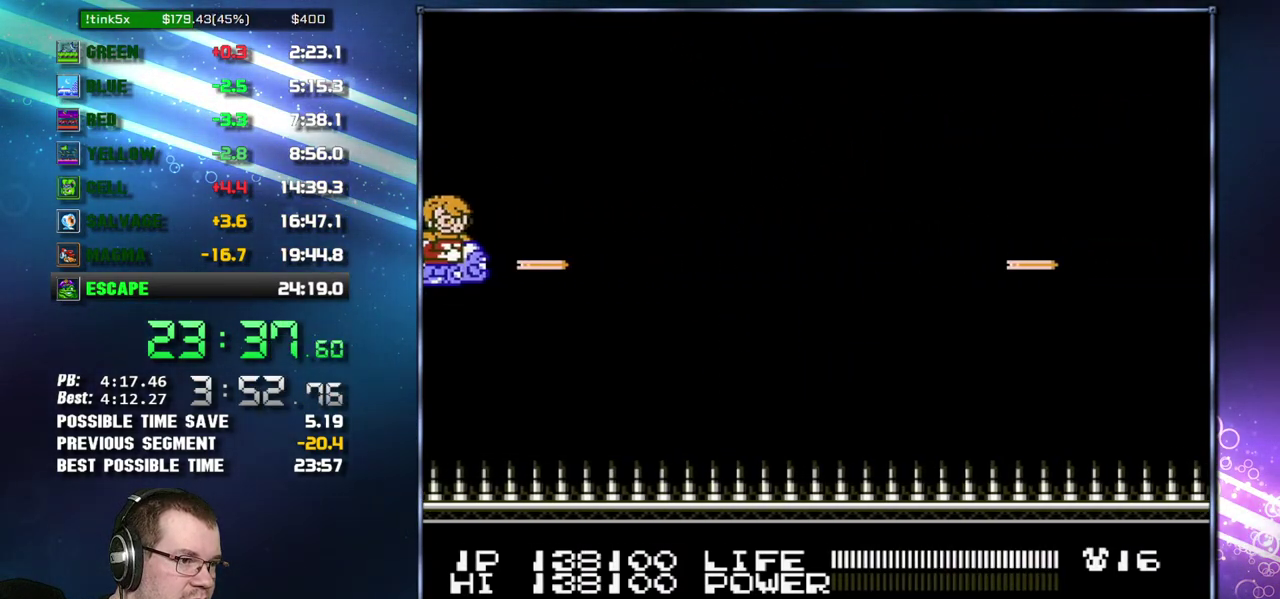
{"buttons": ["B"], "events": []}
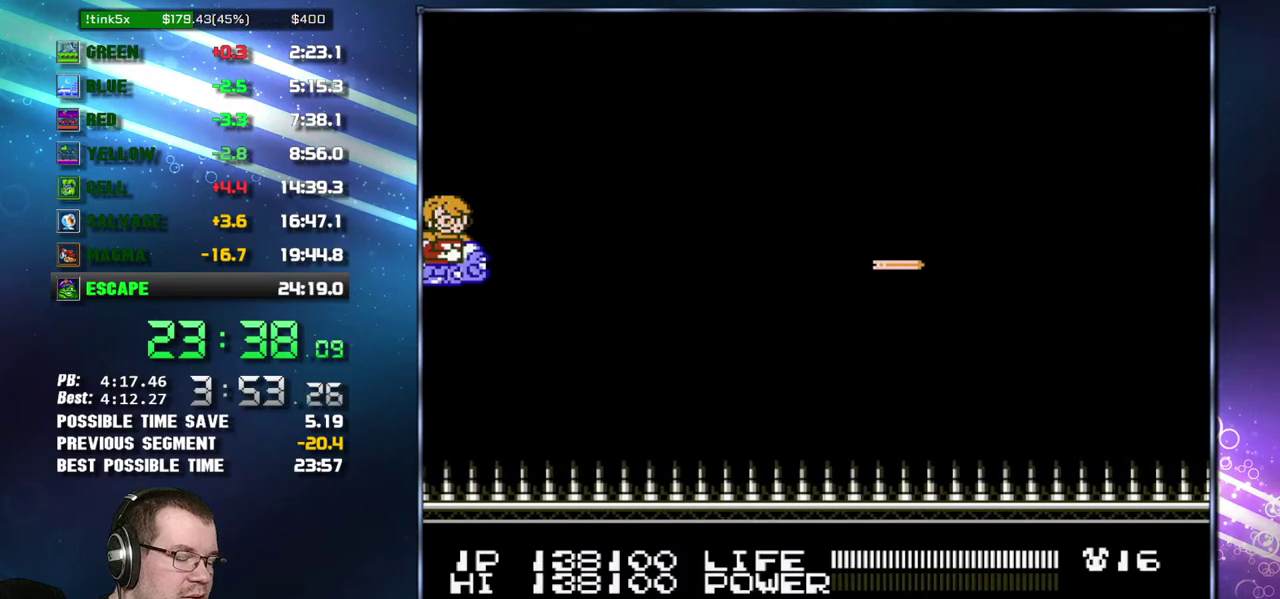
{"buttons": ["B"], "events": []}
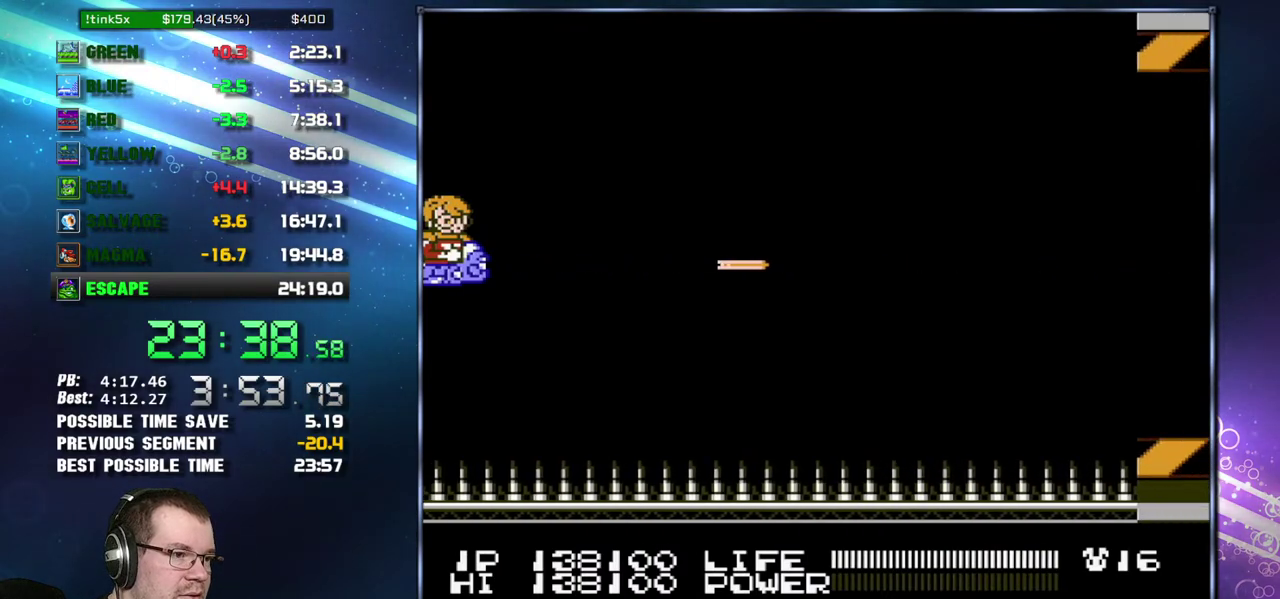
{"buttons": ["B"], "events": []}
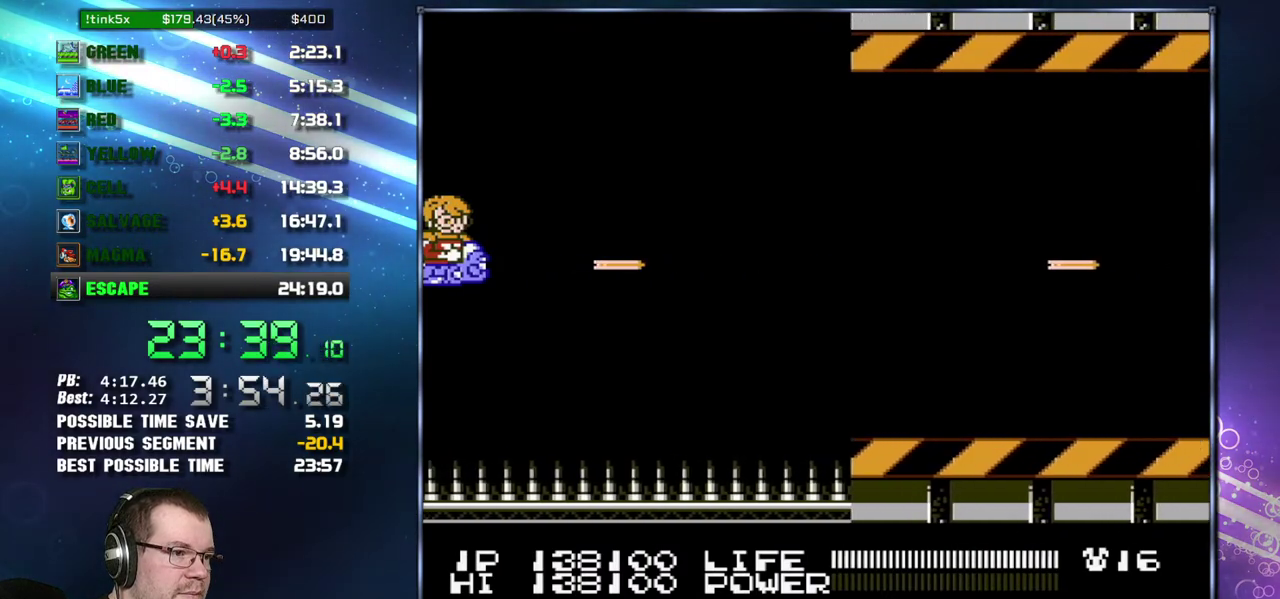
{"buttons": ["B"], "events": []}
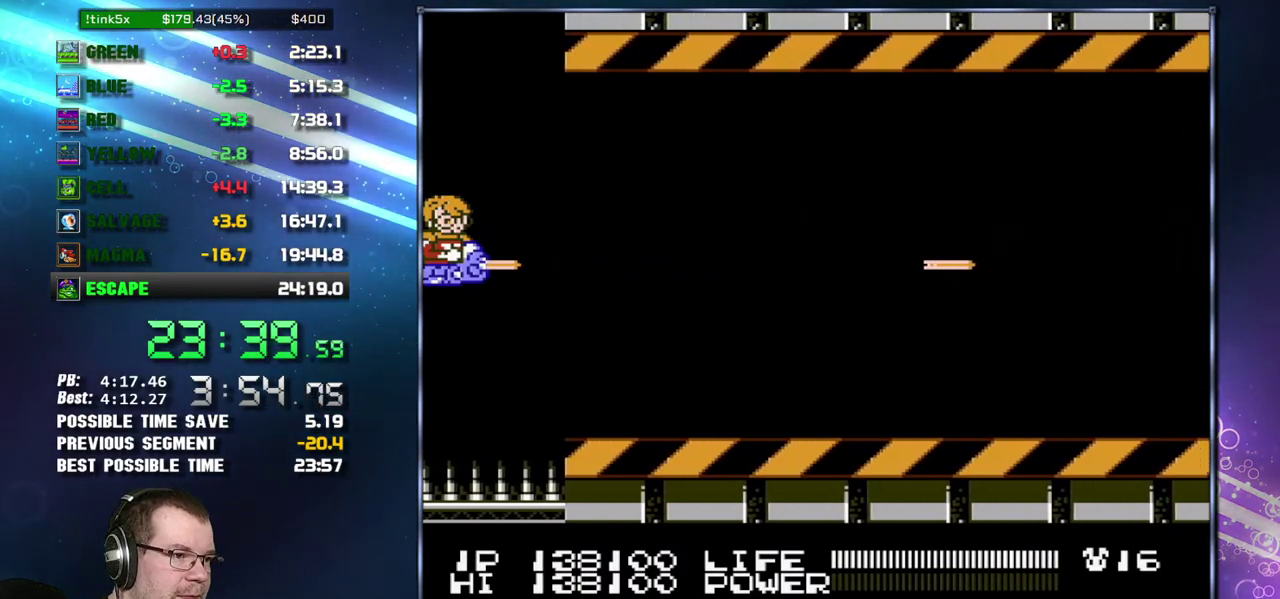
{"buttons": ["B"], "events": []}
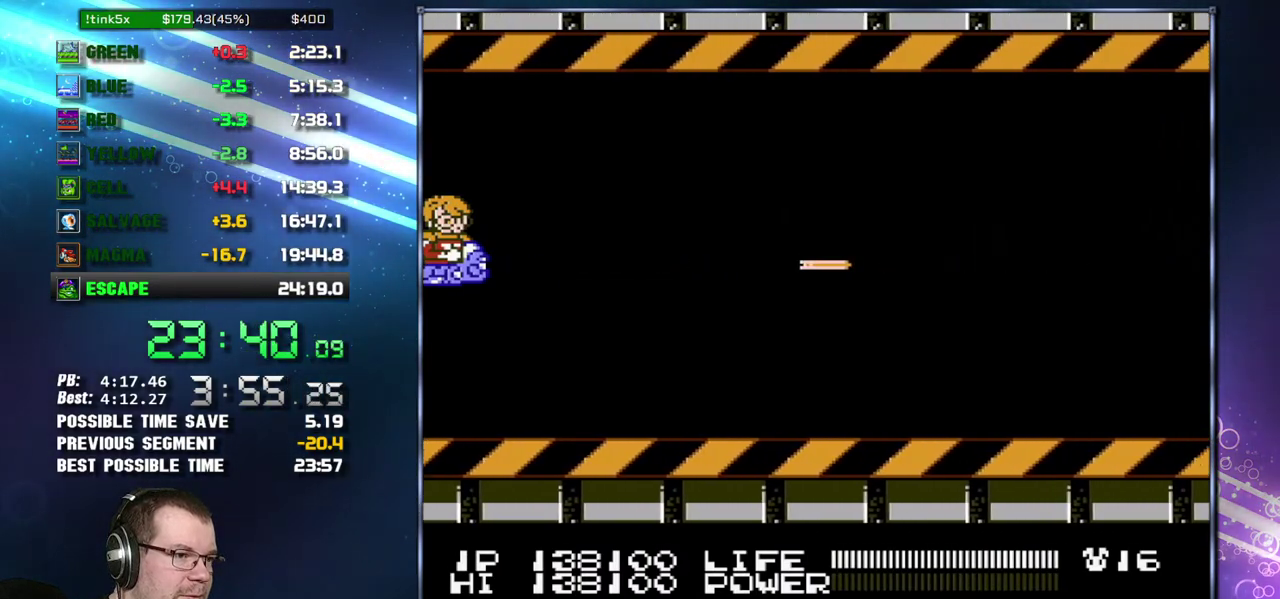
{"buttons": ["B"], "events": []}
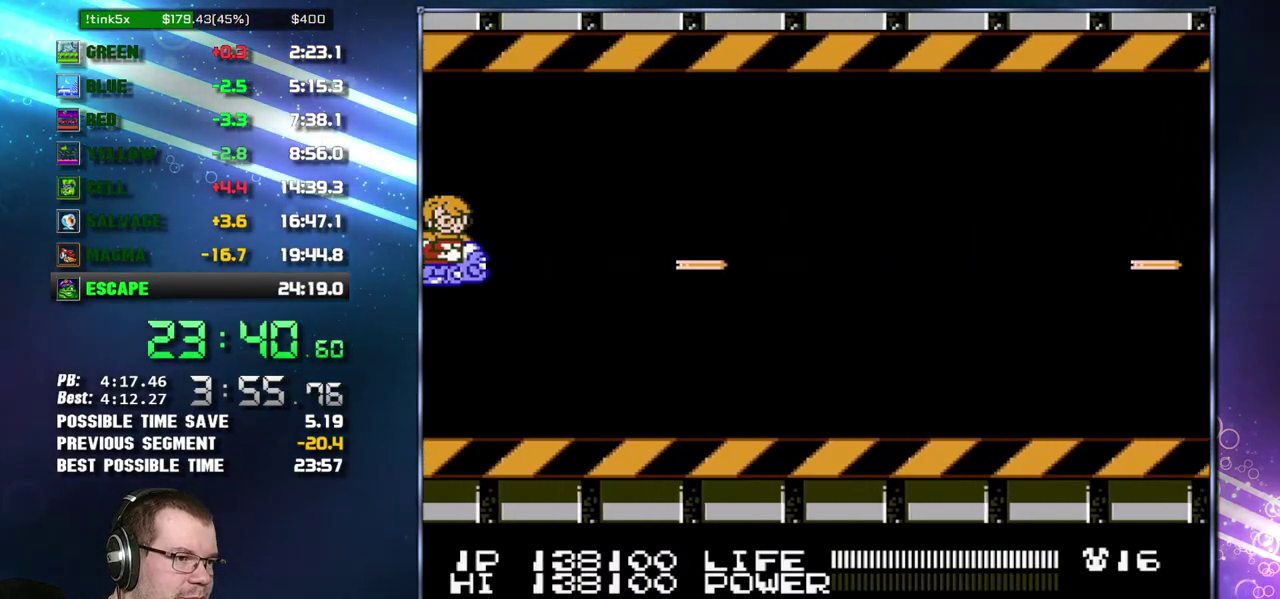
{"buttons": ["B"], "events": []}
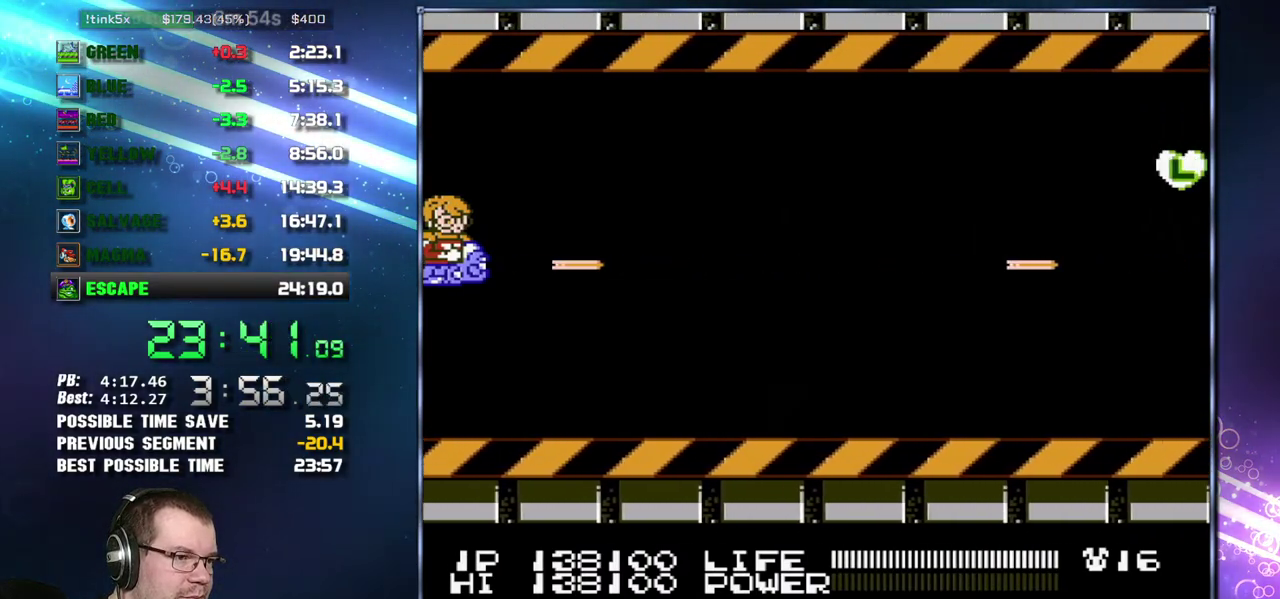
{"buttons": ["B"], "events": []}
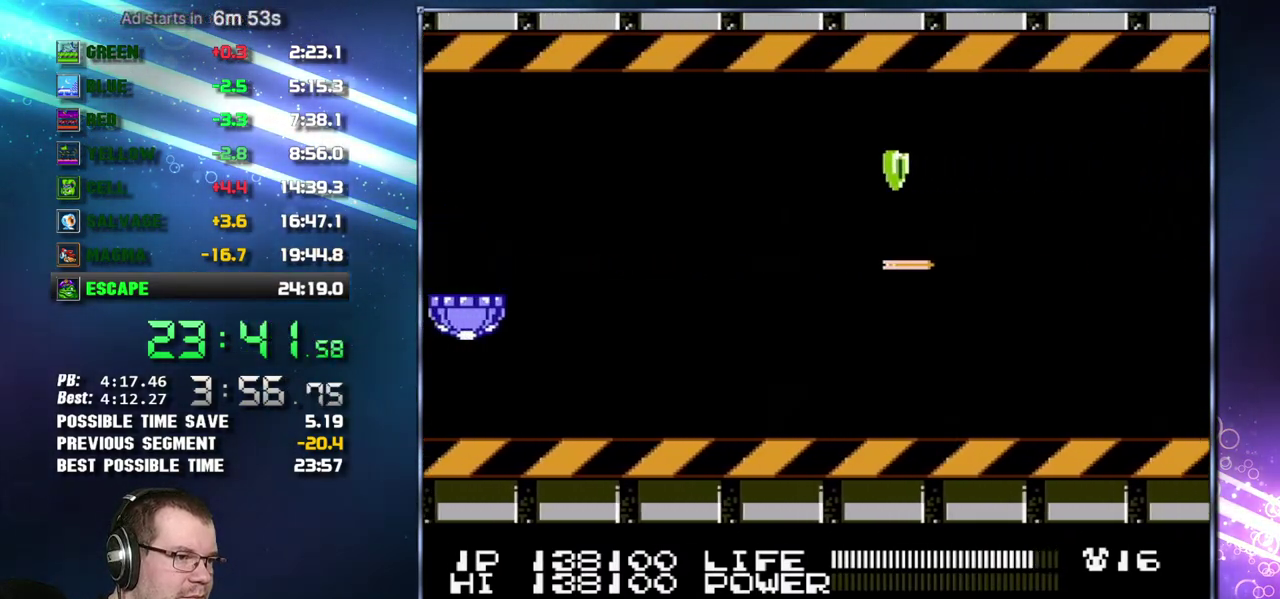
{"buttons": ["B"], "events": []}
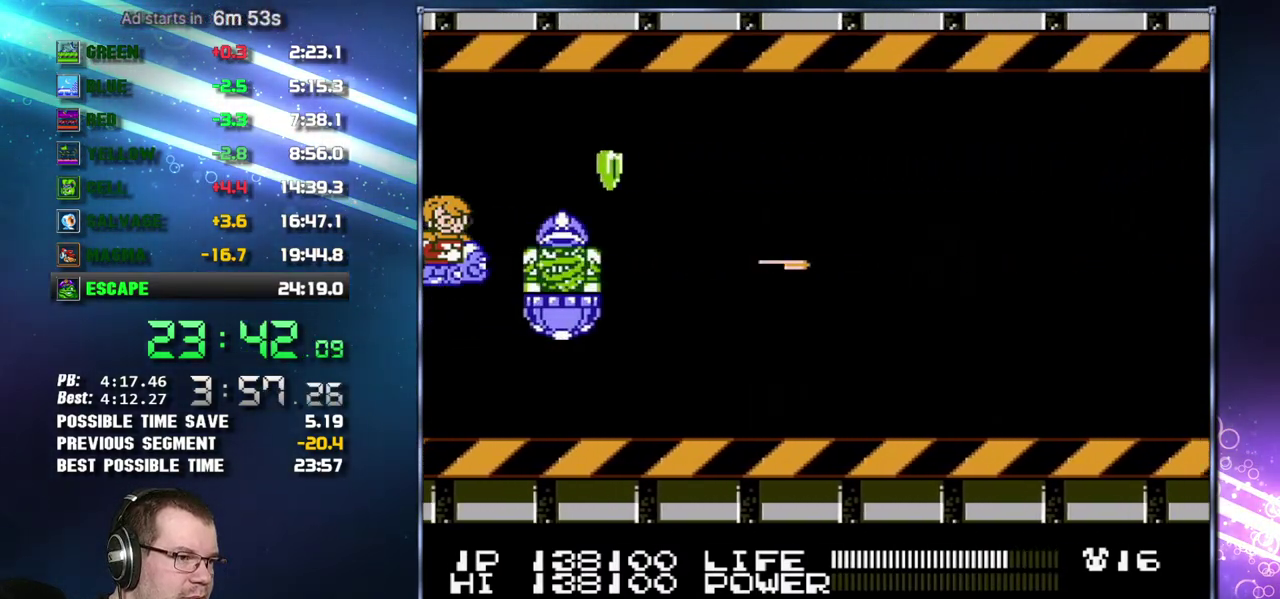
{"buttons": ["B", "DPAD_RIGHT"], "events": [[233, "DPAD_UP", "down"], [333, "DPAD_RIGHT", "down"], [333, "DPAD_UP", "up"], [367, "DPAD_DOWN", "down"], [467, "DPAD_DOWN", "up"]]}
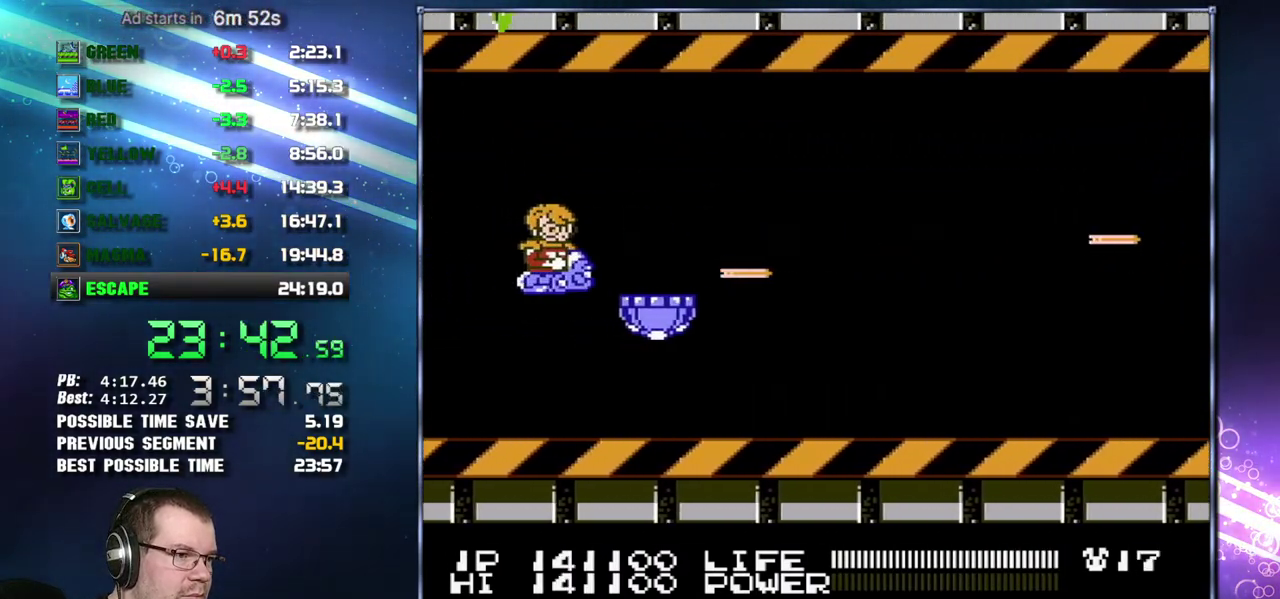
{"buttons": ["B", "DPAD_UP", "DPAD_RIGHT"], "events": [[17, "DPAD_RIGHT", "up"], [400, "DPAD_RIGHT", "down"], [400, "DPAD_UP", "down"]]}
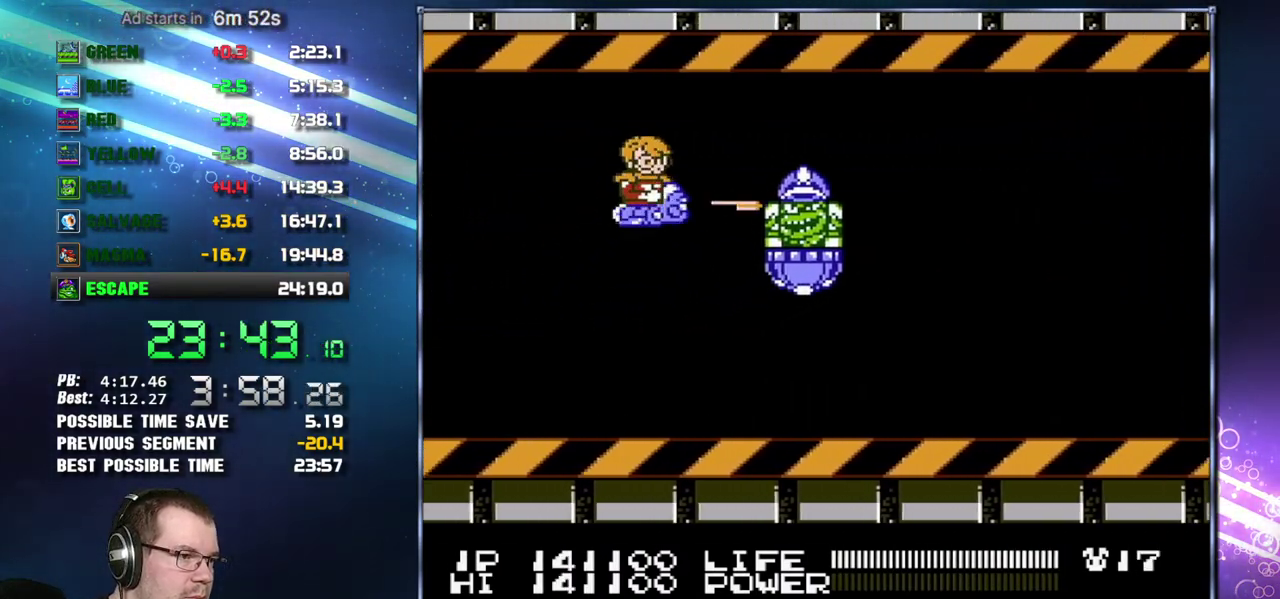
{"buttons": ["B"], "events": [[17, "DPAD_RIGHT", "up"], [17, "DPAD_UP", "up"], [83, "DPAD_RIGHT", "down"], [200, "DPAD_RIGHT", "up"], [267, "DPAD_RIGHT", "down"], [333, "DPAD_RIGHT", "up"], [400, "DPAD_RIGHT", "down"], [450, "DPAD_RIGHT", "up"]]}
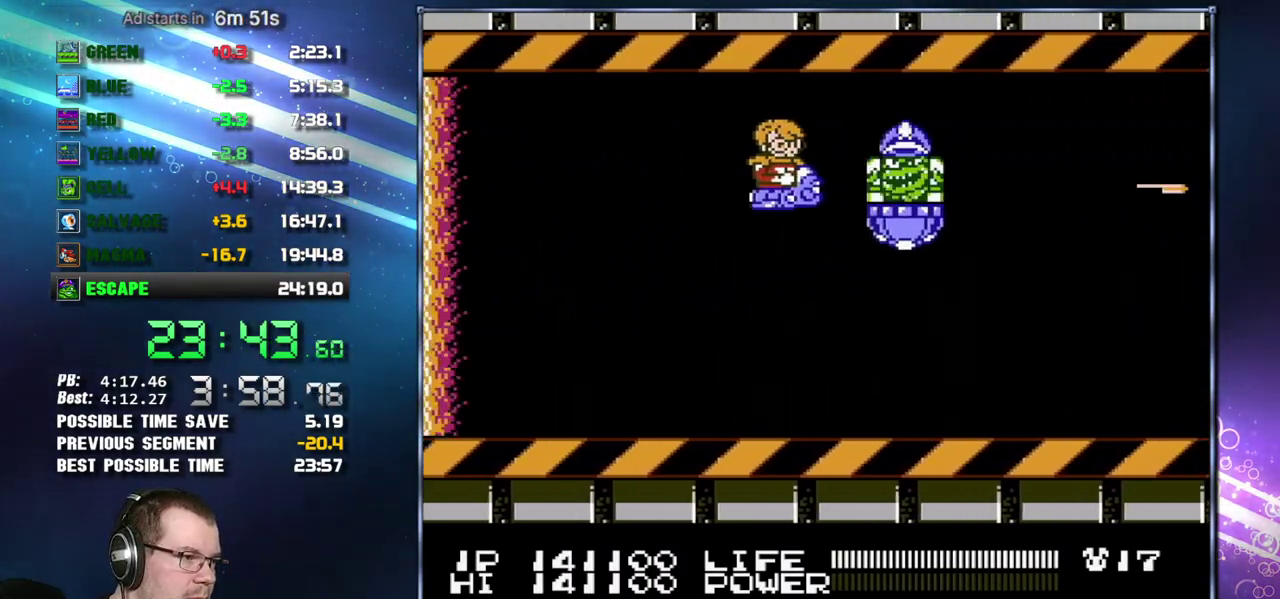
{"buttons": ["B", "DPAD_DOWN", "DPAD_RIGHT"], "events": [[50, "DPAD_RIGHT", "down"], [117, "DPAD_RIGHT", "up"], [450, "DPAD_RIGHT", "down"], [483, "DPAD_DOWN", "down"]]}
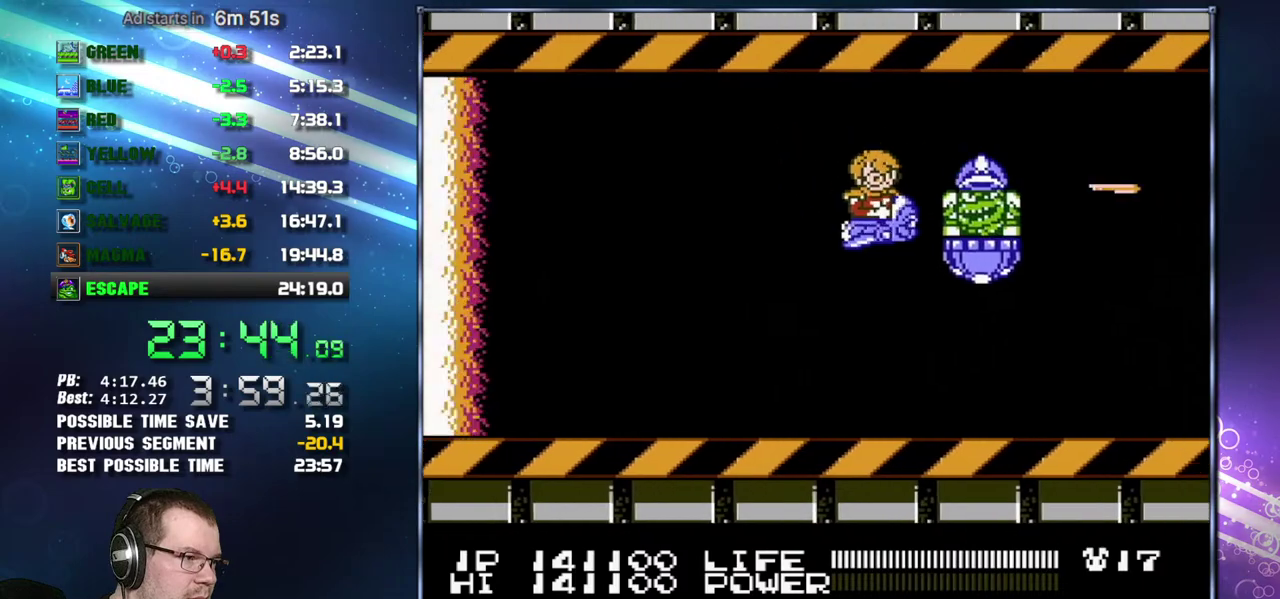
{"buttons": ["B", "DPAD_RIGHT"], "events": [[50, "DPAD_RIGHT", "up"], [83, "DPAD_DOWN", "up"], [150, "DPAD_RIGHT", "down"], [183, "DPAD_DOWN", "down"], [200, "DPAD_RIGHT", "up"], [233, "DPAD_DOWN", "up"], [300, "DPAD_RIGHT", "down"]]}
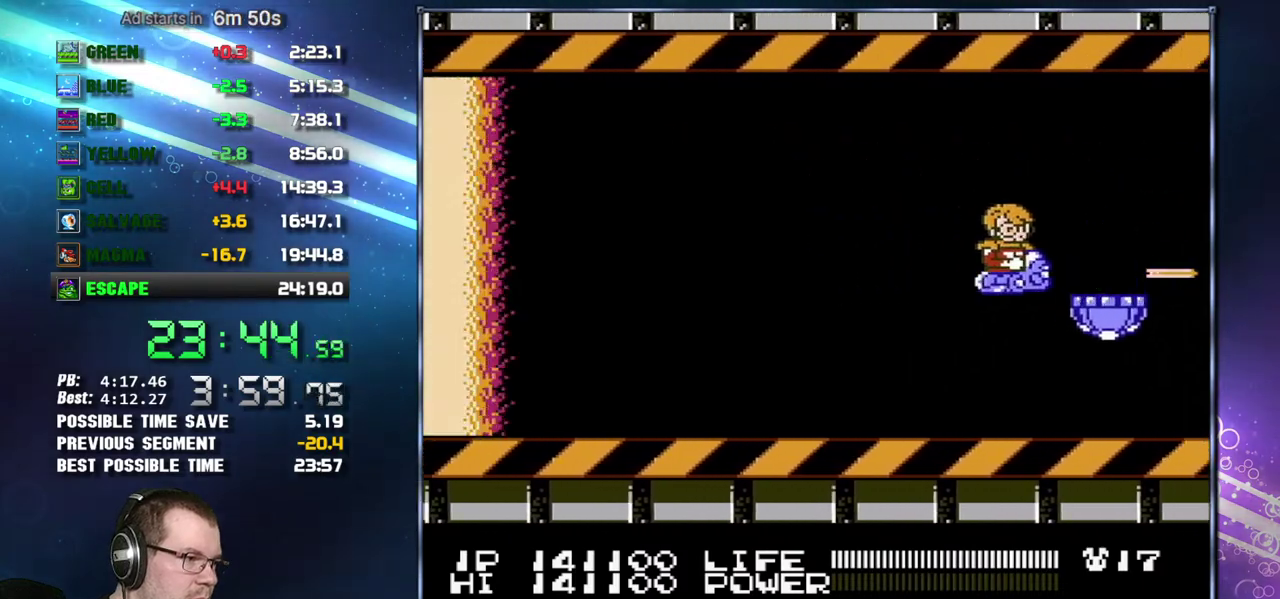
{"buttons": ["B"], "events": [[17, "DPAD_RIGHT", "up"], [217, "DPAD_LEFT", "down"], [300, "DPAD_LEFT", "up"]]}
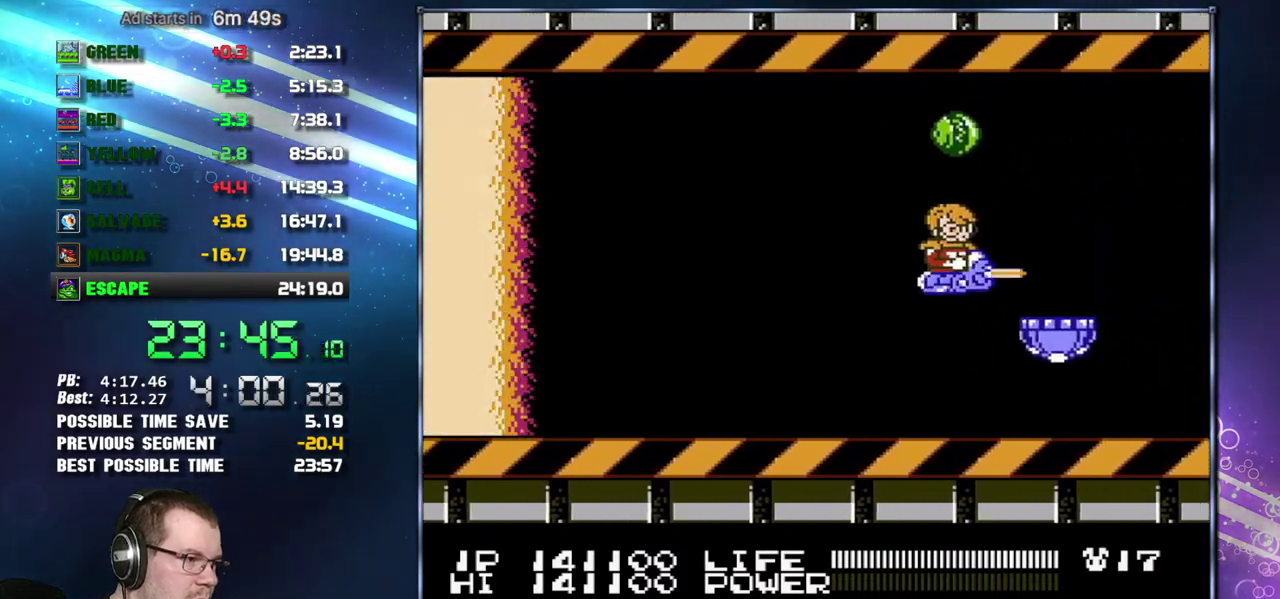
{"buttons": ["B"], "events": [[50, "DPAD_DOWN", "down"], [50, "DPAD_LEFT", "down"], [150, "DPAD_LEFT", "up"], [200, "DPAD_LEFT", "down"], [267, "DPAD_DOWN", "up"], [433, "DPAD_LEFT", "up"]]}
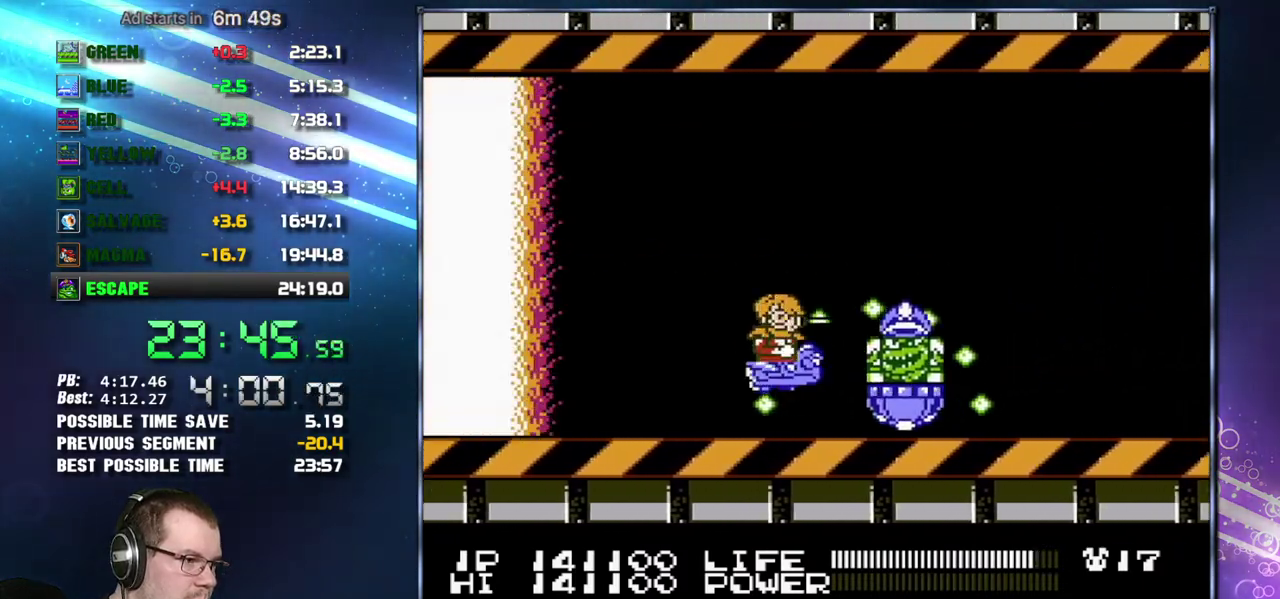
{"buttons": ["B"], "events": [[17, "DPAD_UP", "down"], [83, "DPAD_UP", "up"]]}
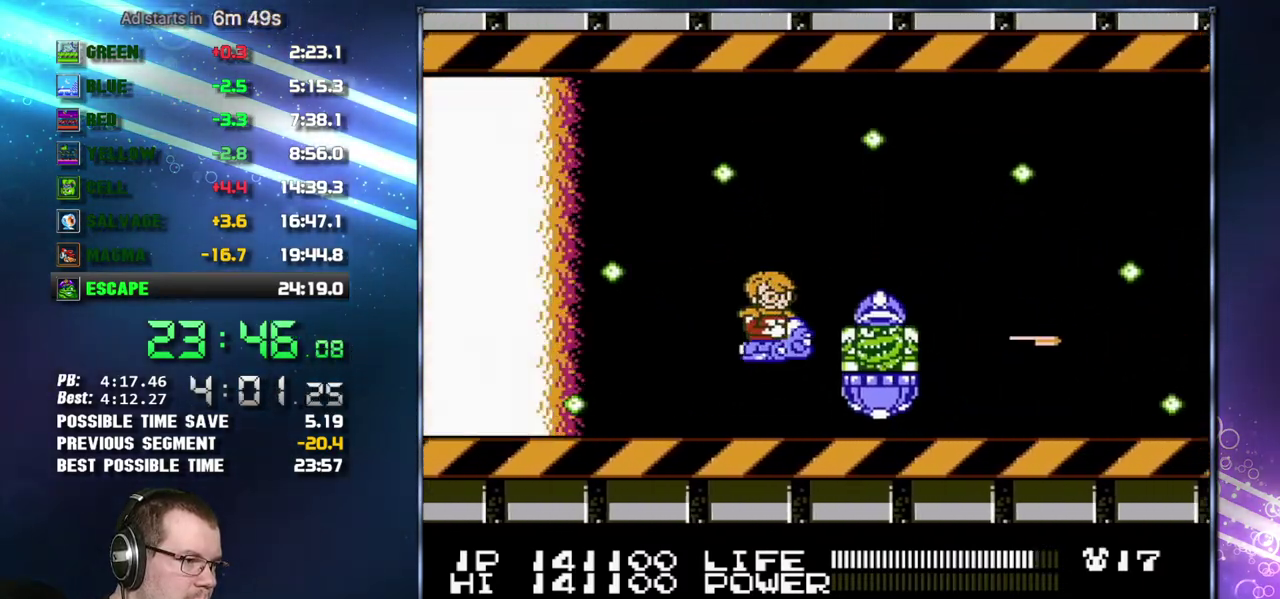
{"buttons": ["B"], "events": [[17, "DPAD_LEFT", "down"], [150, "DPAD_LEFT", "up"], [200, "DPAD_UP", "down"], [300, "DPAD_UP", "up"]]}
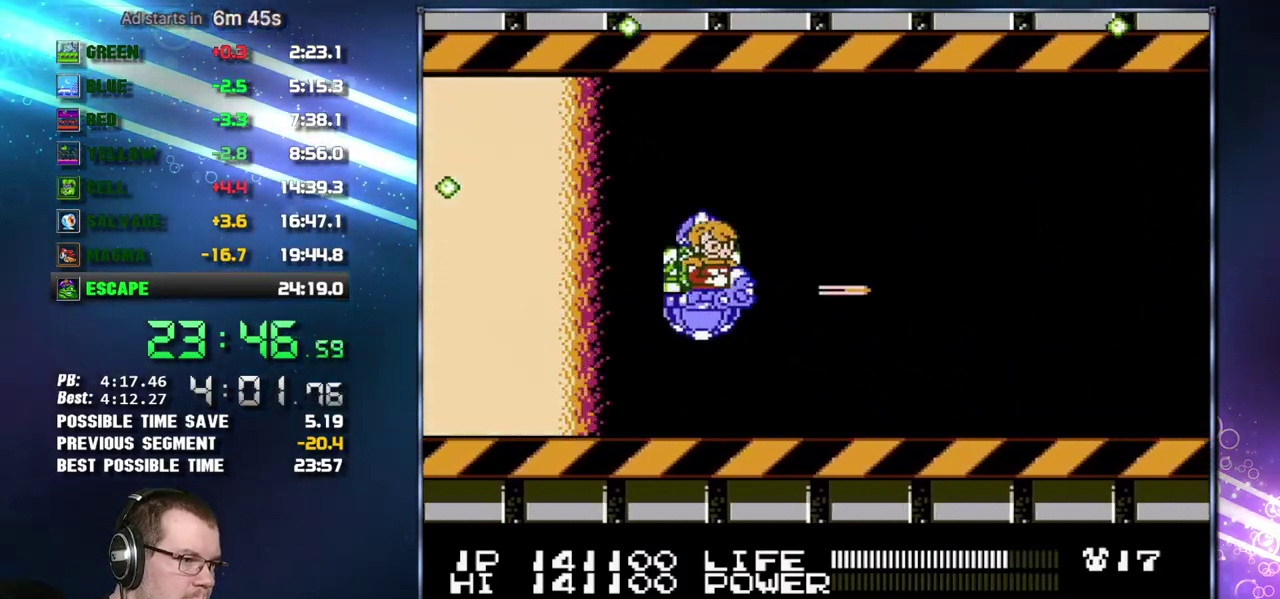
{"buttons": ["B", "DPAD_UP"], "events": [[450, "DPAD_UP", "down"]]}
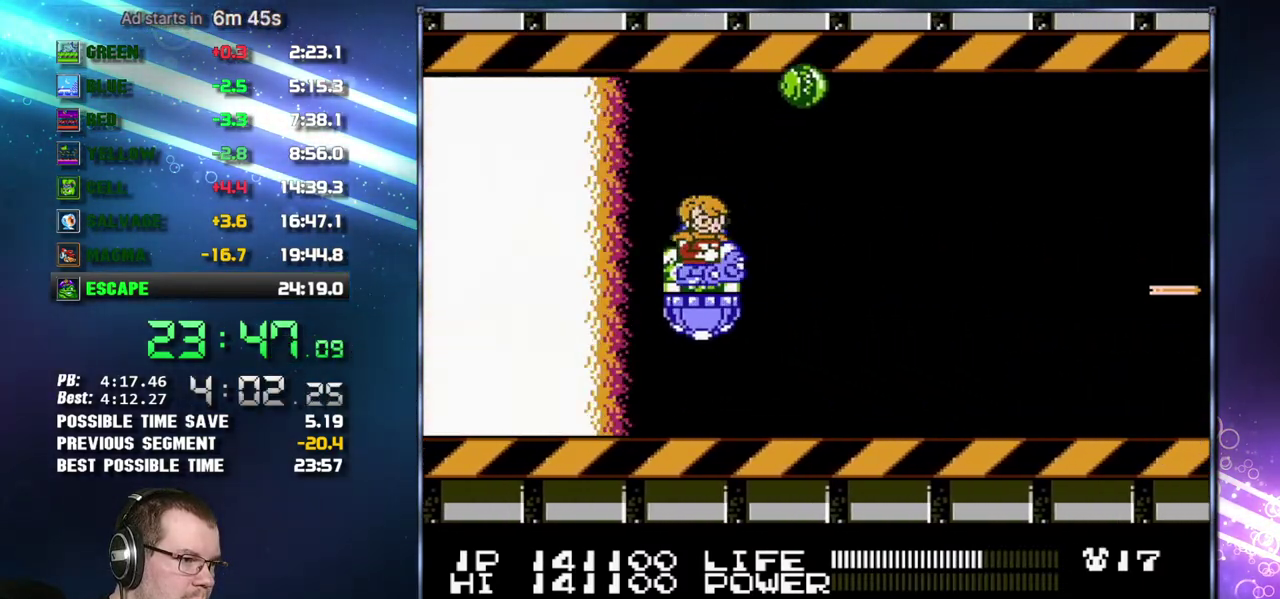
{"buttons": ["B"], "events": [[17, "DPAD_UP", "up"], [117, "DPAD_UP", "down"], [183, "DPAD_UP", "up"], [300, "DPAD_UP", "down"], [367, "DPAD_UP", "up"]]}